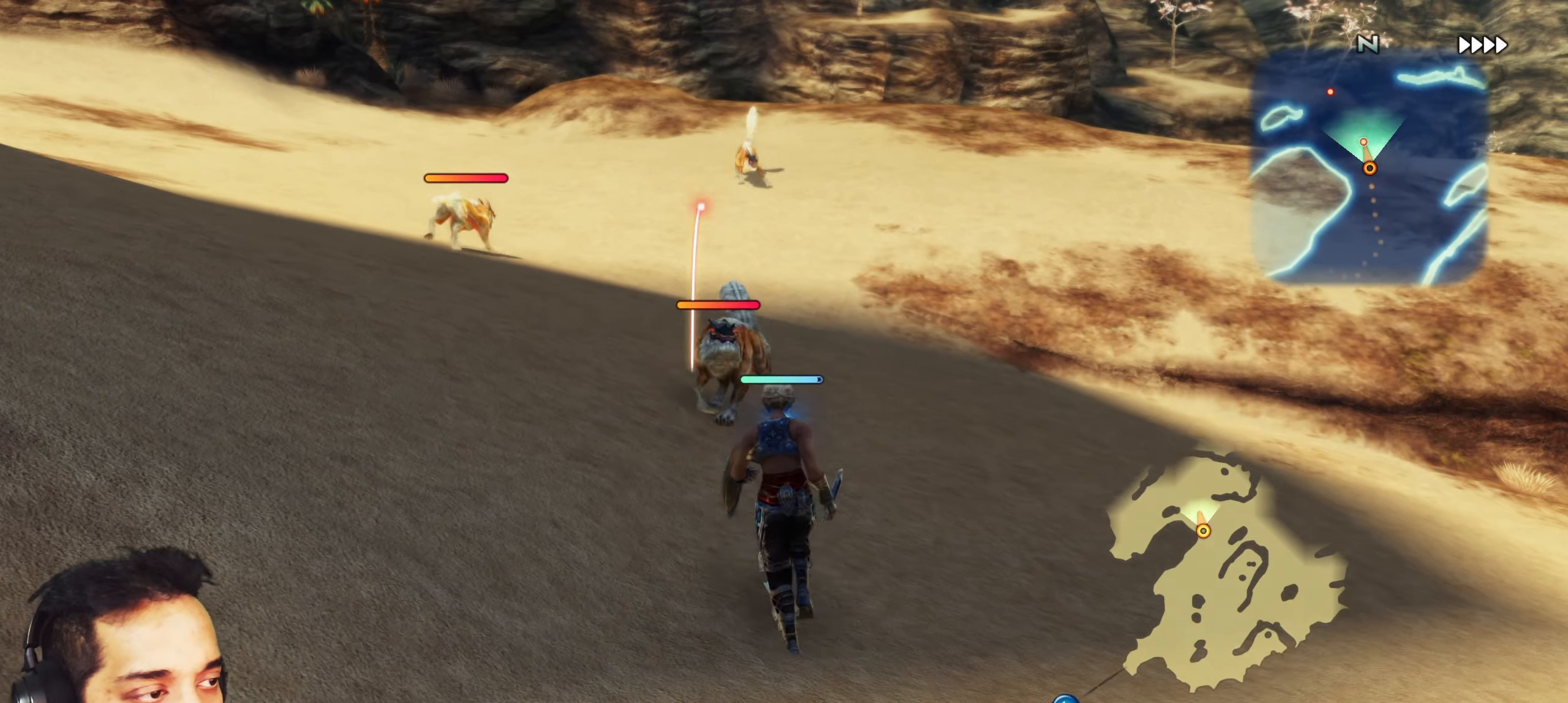
Gameplay with a controller (PlayStation layout); each line is a JSON object with the inputs held at the frame after it. "events" lists button and stick changes between this image and that frame as [ms after this image, input, new state], when the widget could be followed in between. Not read: L1 L3 R3.
{"buttons": [], "left_stick": "center", "right_stick": "center", "events": [[233, "left_stick", "center"]]}
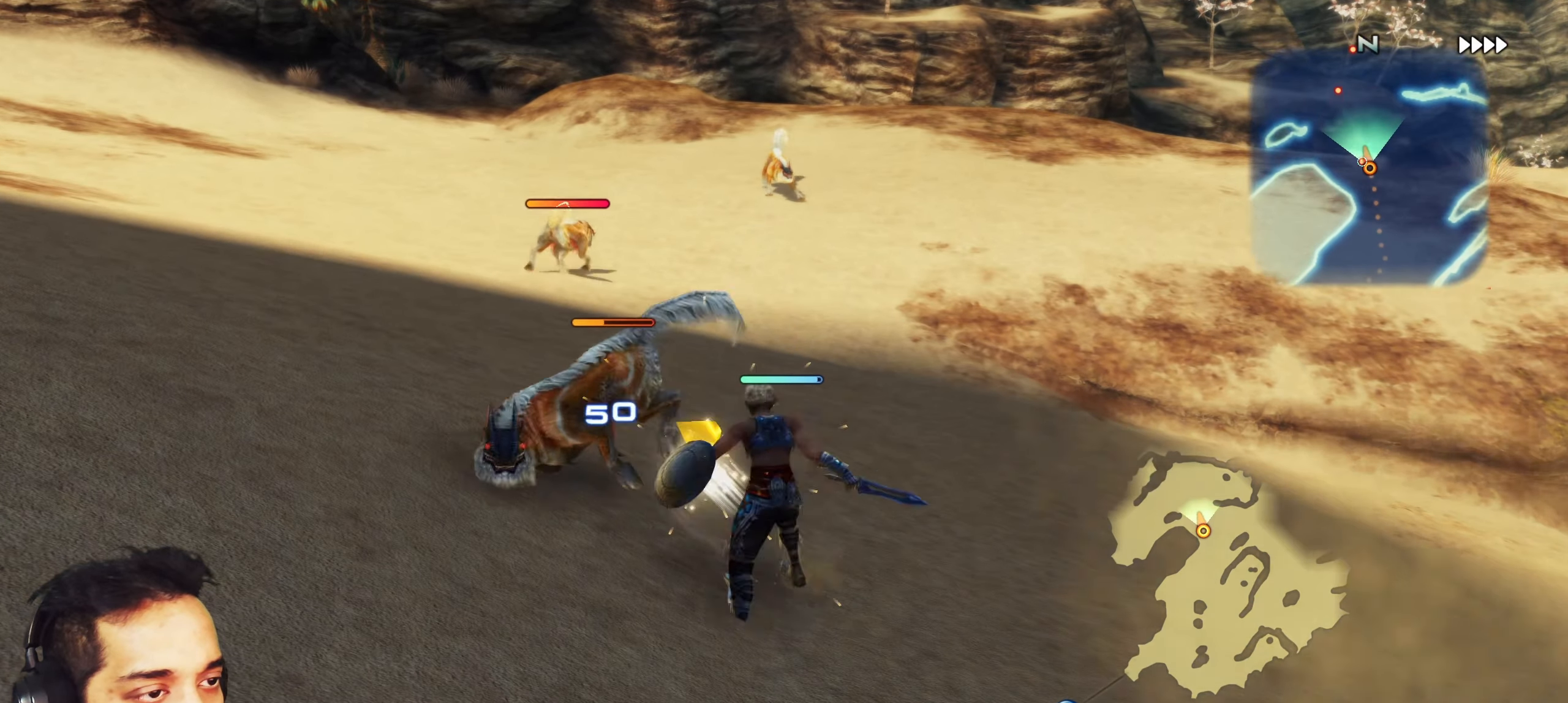
{"buttons": [], "left_stick": "center", "right_stick": "left", "events": [[167, "right_stick", "left"]]}
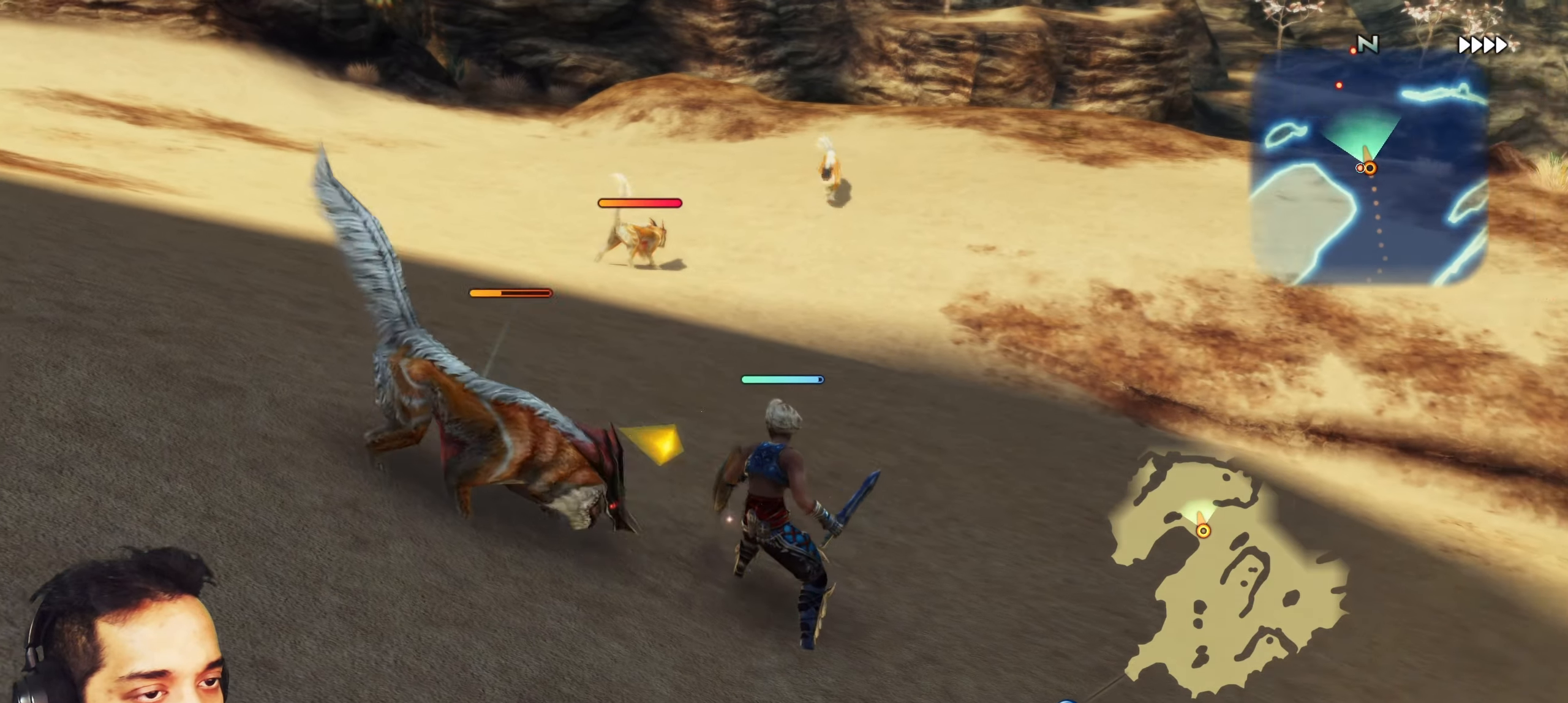
{"buttons": [], "left_stick": "center", "right_stick": "center", "events": [[200, "right_stick", "up-left"], [317, "right_stick", "up"], [433, "right_stick", "center"]]}
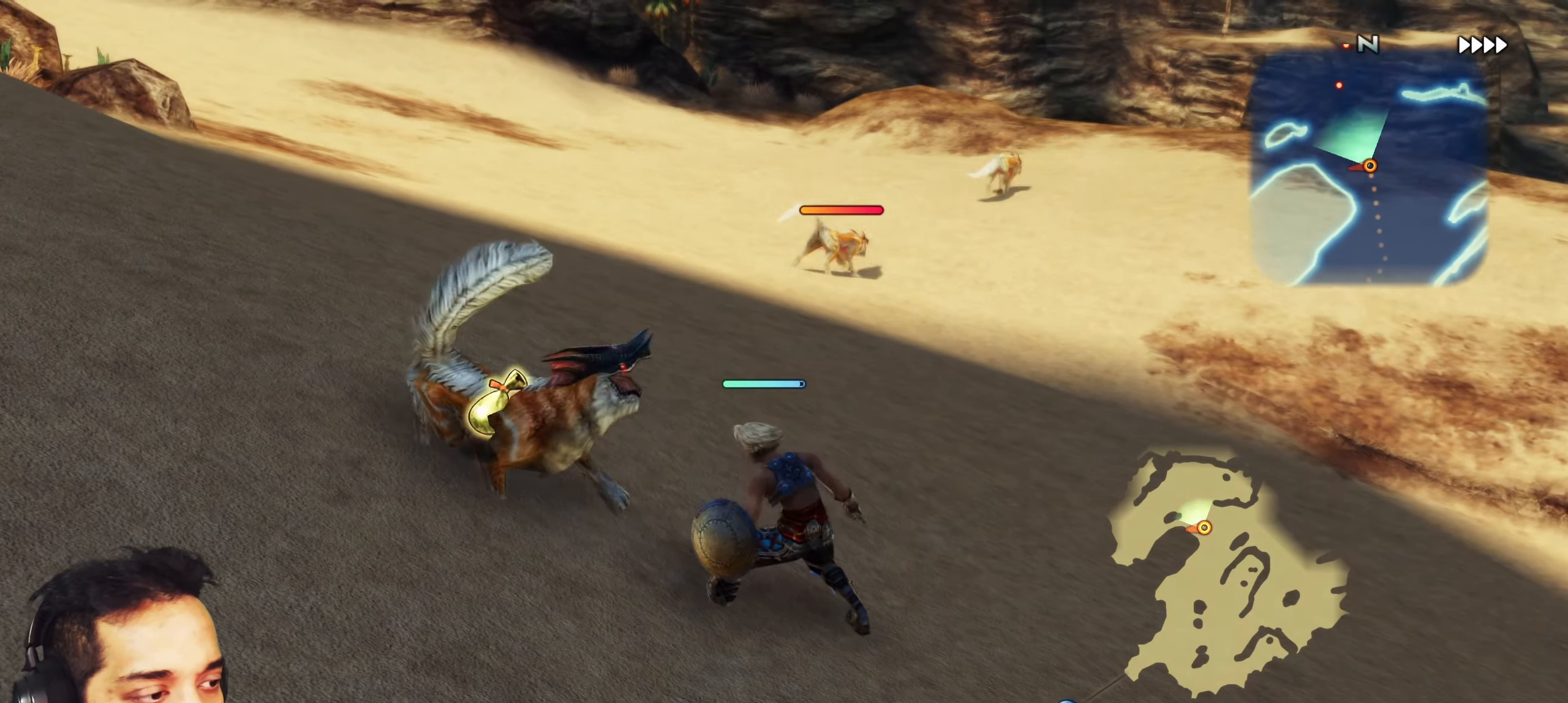
{"buttons": [], "left_stick": "up", "right_stick": "center", "events": [[133, "right_stick", "up"], [150, "left_stick", "up"], [200, "right_stick", "center"]]}
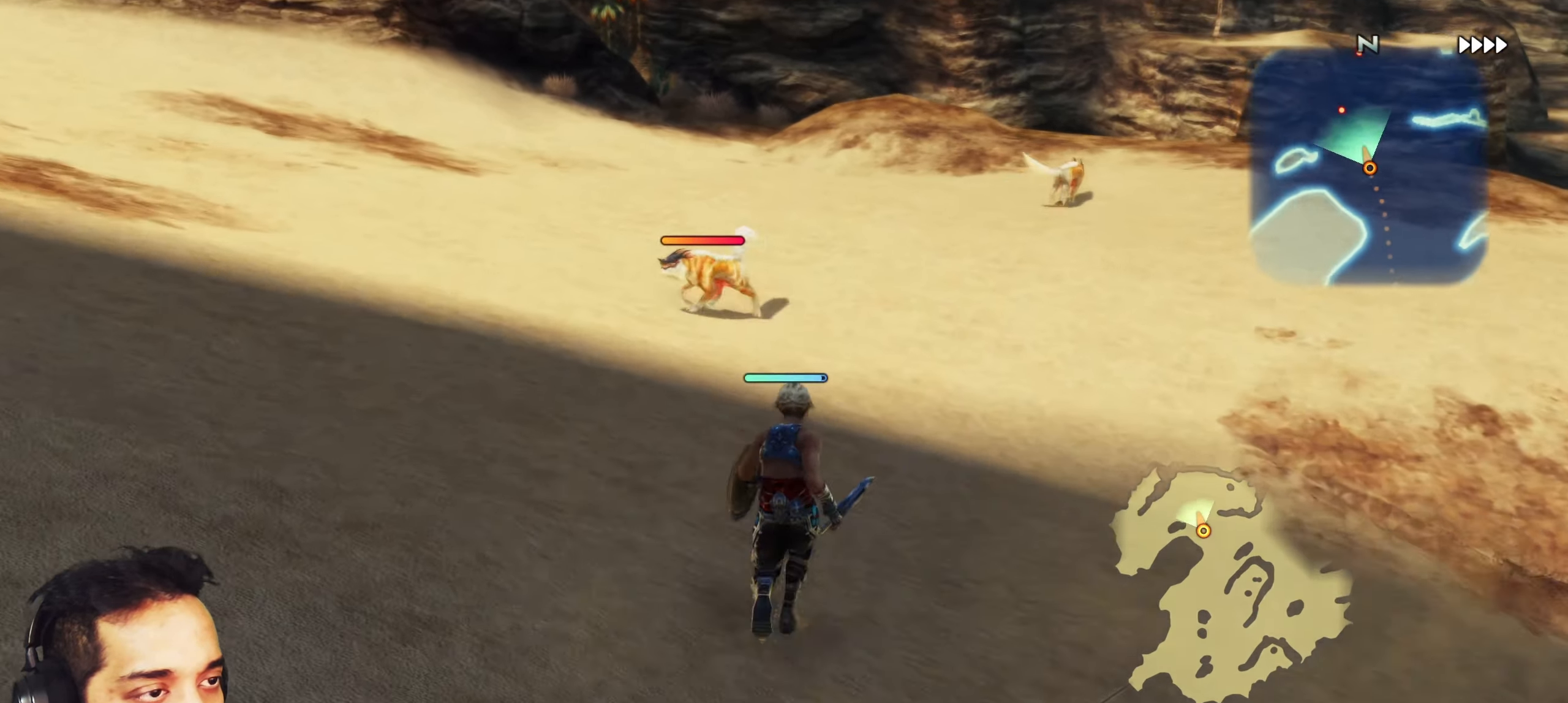
{"buttons": [], "left_stick": "down", "right_stick": "center", "events": [[300, "left_stick", "down"]]}
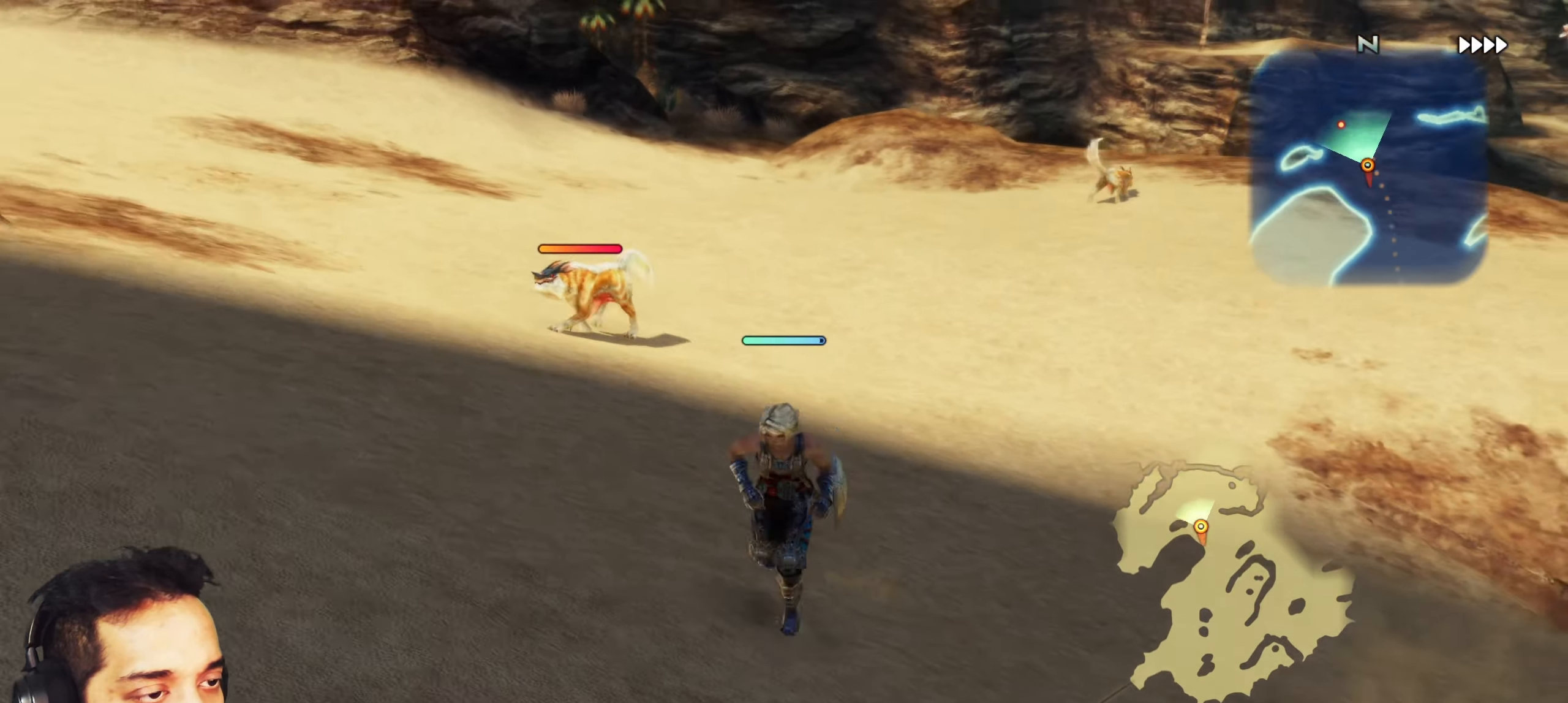
{"buttons": [], "left_stick": "center", "right_stick": "center", "events": [[233, "right_stick", "right"], [333, "left_stick", "right"], [400, "right_stick", "center"], [433, "left_stick", "up"], [483, "left_stick", "center"]]}
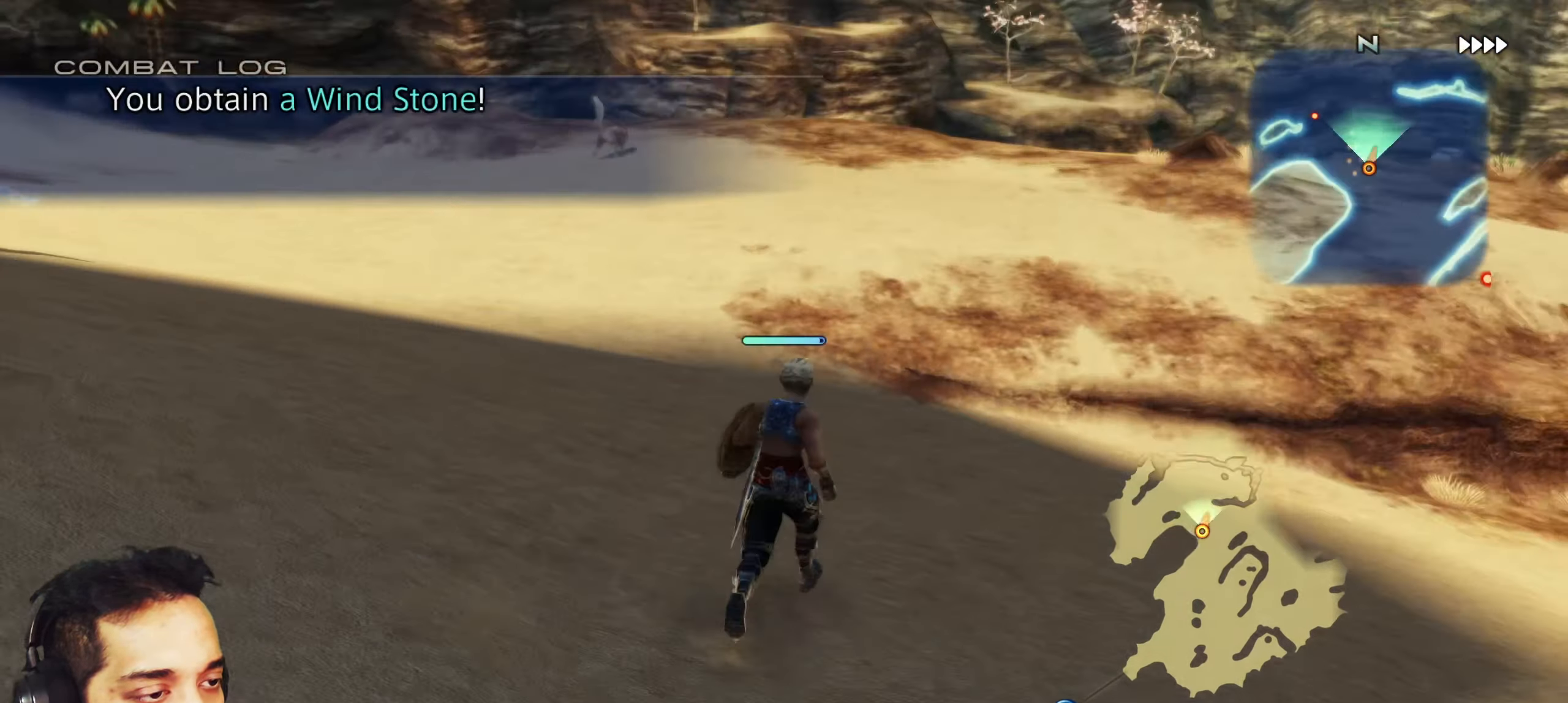
{"buttons": [], "left_stick": "up-left", "right_stick": "center", "events": [[100, "left_stick", "up-left"], [200, "right_stick", "left"], [300, "right_stick", "up-left"], [367, "left_stick", "up"], [433, "right_stick", "center"], [500, "left_stick", "up-left"]]}
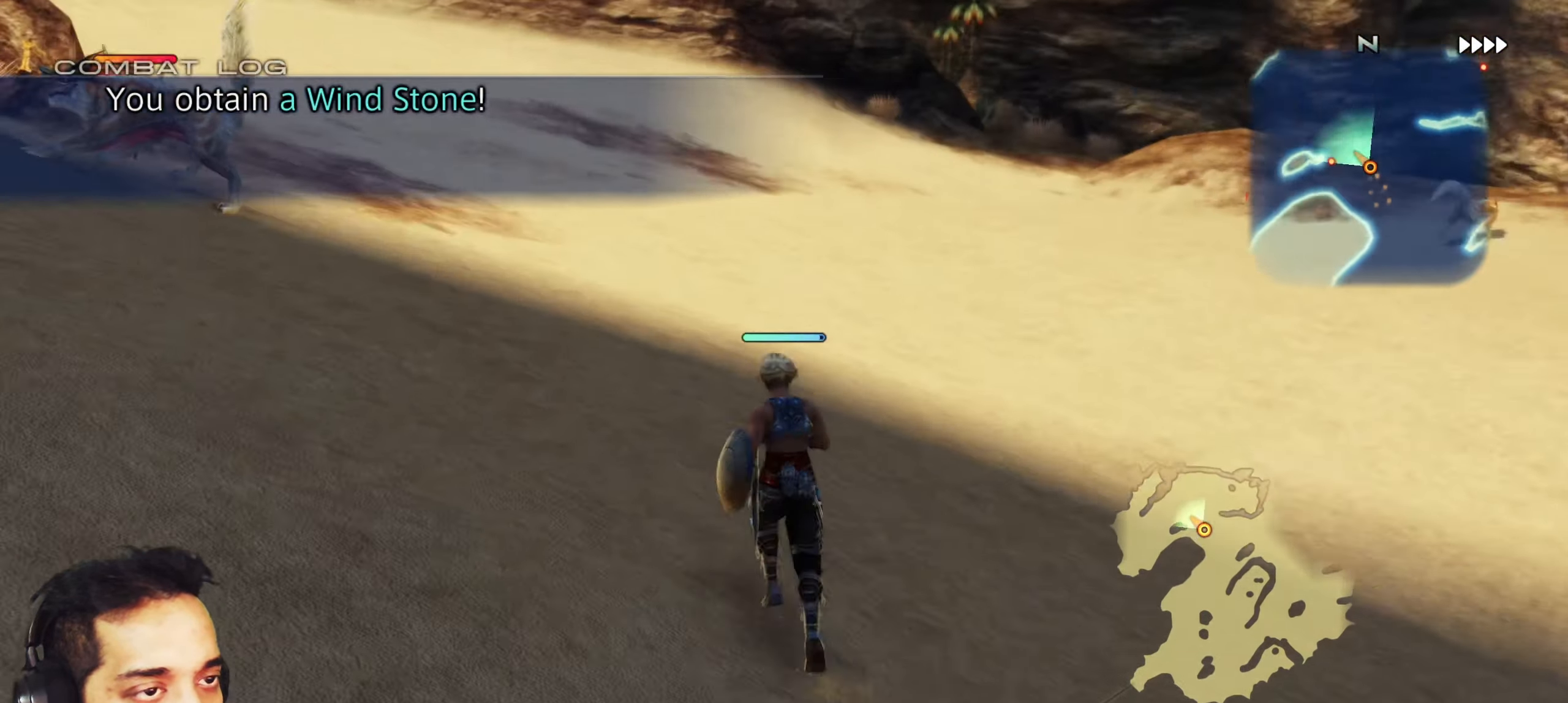
{"buttons": ["CROSS"], "left_stick": "center", "right_stick": "center", "events": [[250, "CROSS", "down"], [267, "left_stick", "center"], [350, "CROSS", "up"], [433, "CROSS", "down"]]}
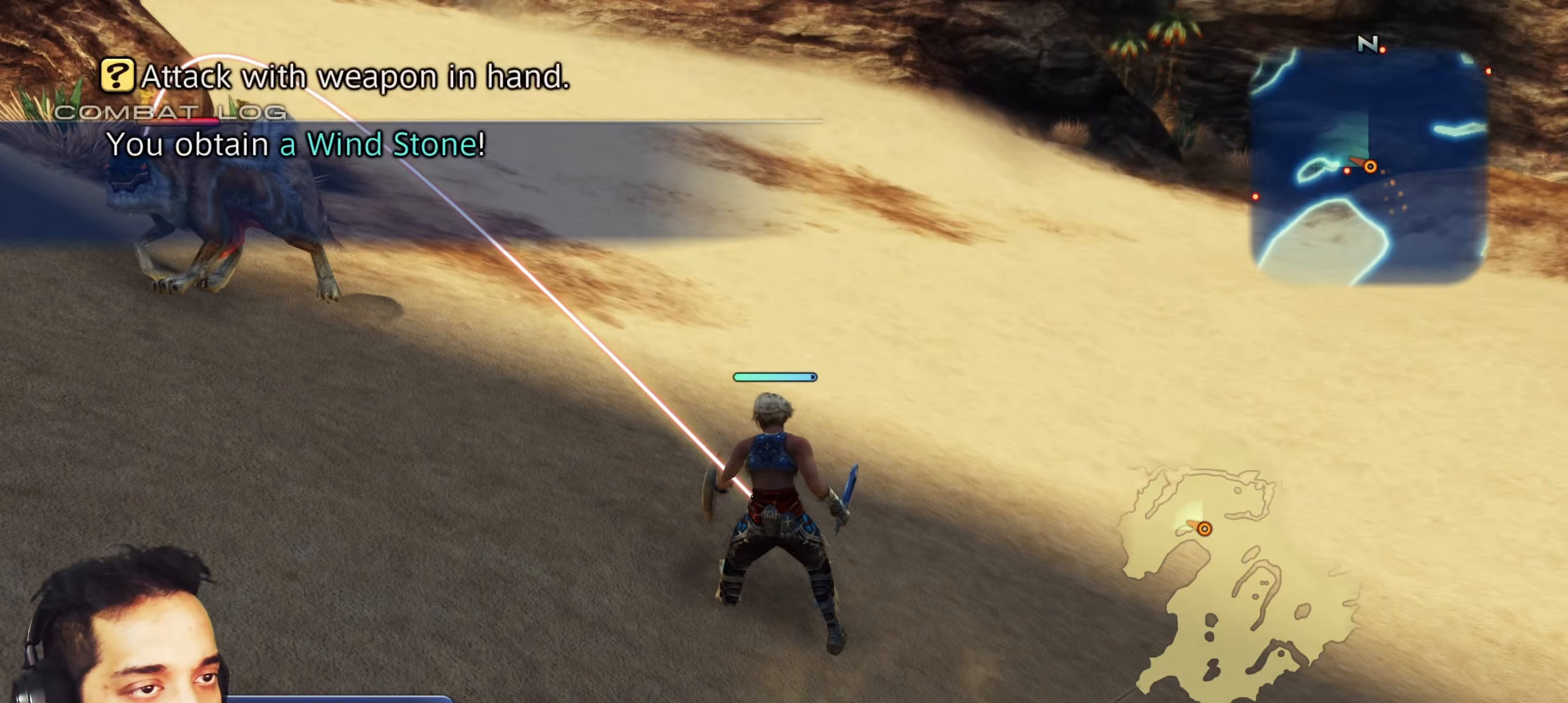
{"buttons": [], "left_stick": "center", "right_stick": "up-left", "events": [[33, "CROSS", "up"], [100, "CROSS", "down"], [200, "CROSS", "up"], [400, "right_stick", "up-left"]]}
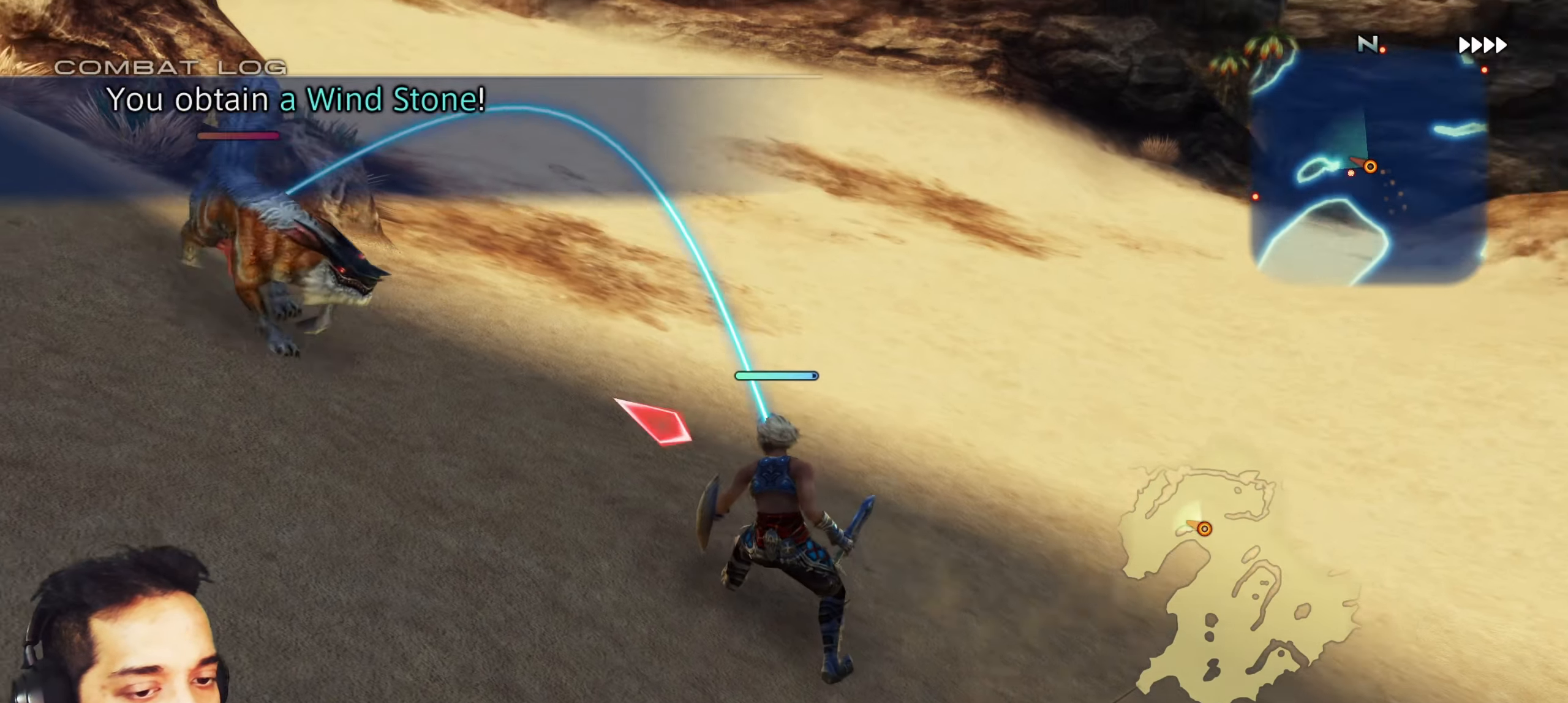
{"buttons": [], "left_stick": "center", "right_stick": "up-left", "events": []}
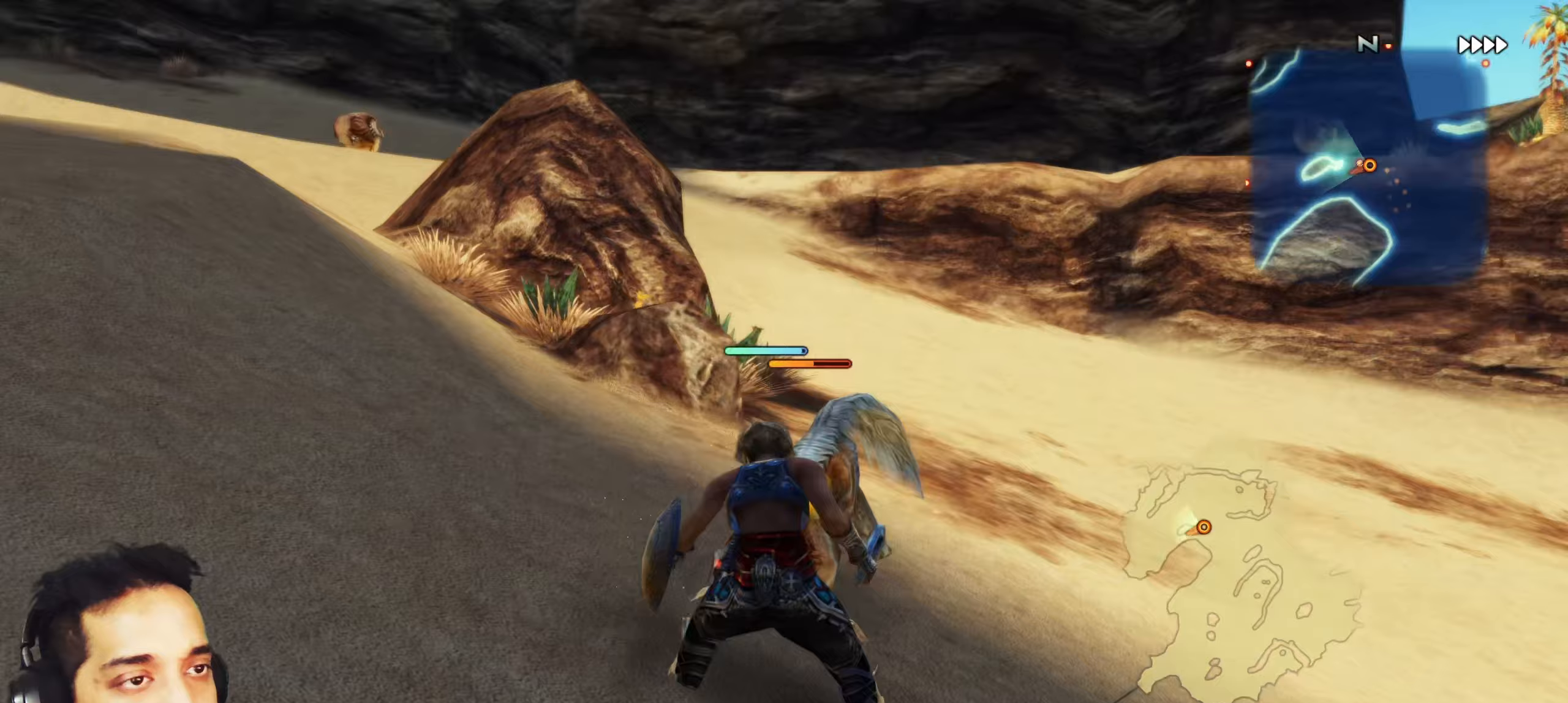
{"buttons": [], "left_stick": "up-right", "right_stick": "down-right", "events": [[67, "right_stick", "center"], [333, "right_stick", "down-right"], [417, "left_stick", "up-right"]]}
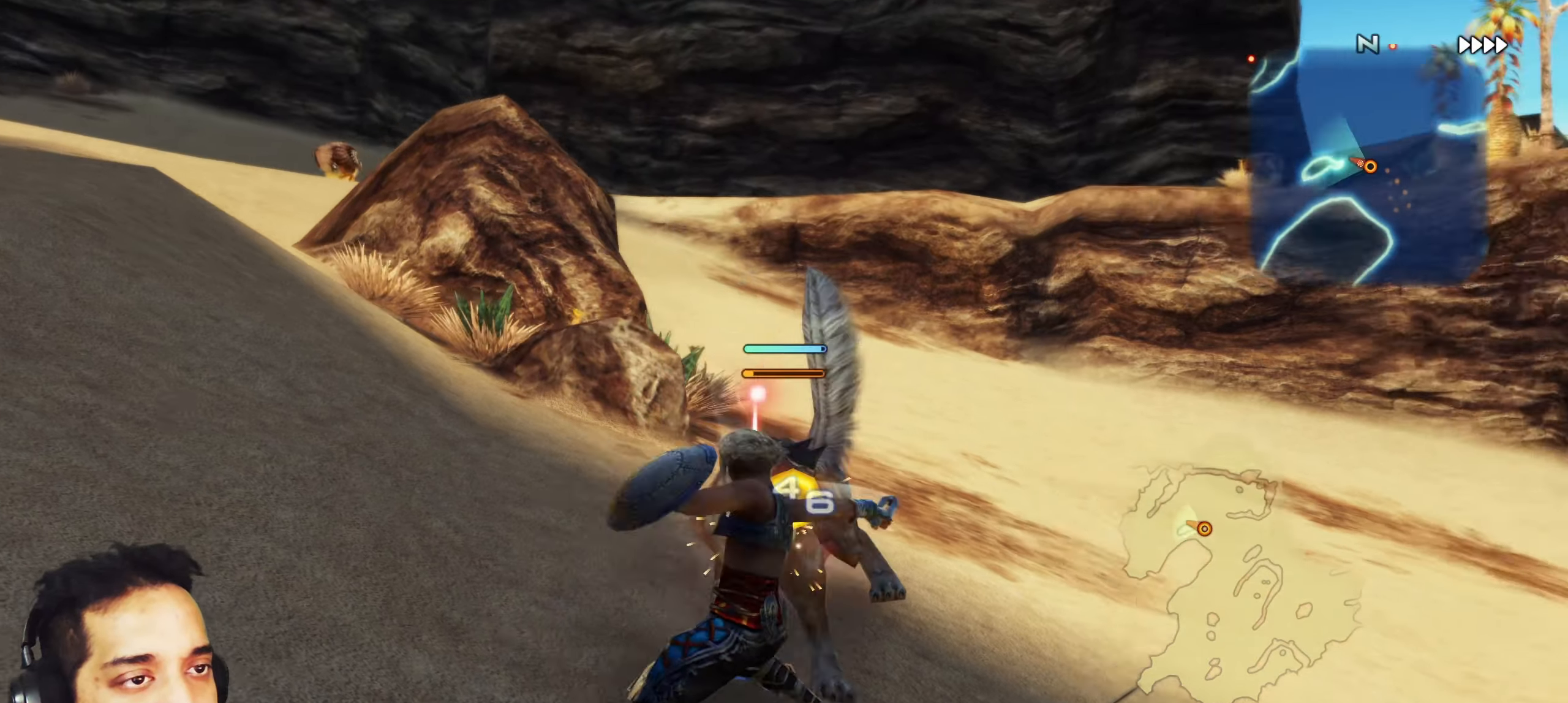
{"buttons": [], "left_stick": "up", "right_stick": "down", "events": [[150, "left_stick", "center"], [333, "left_stick", "up"], [483, "right_stick", "down"]]}
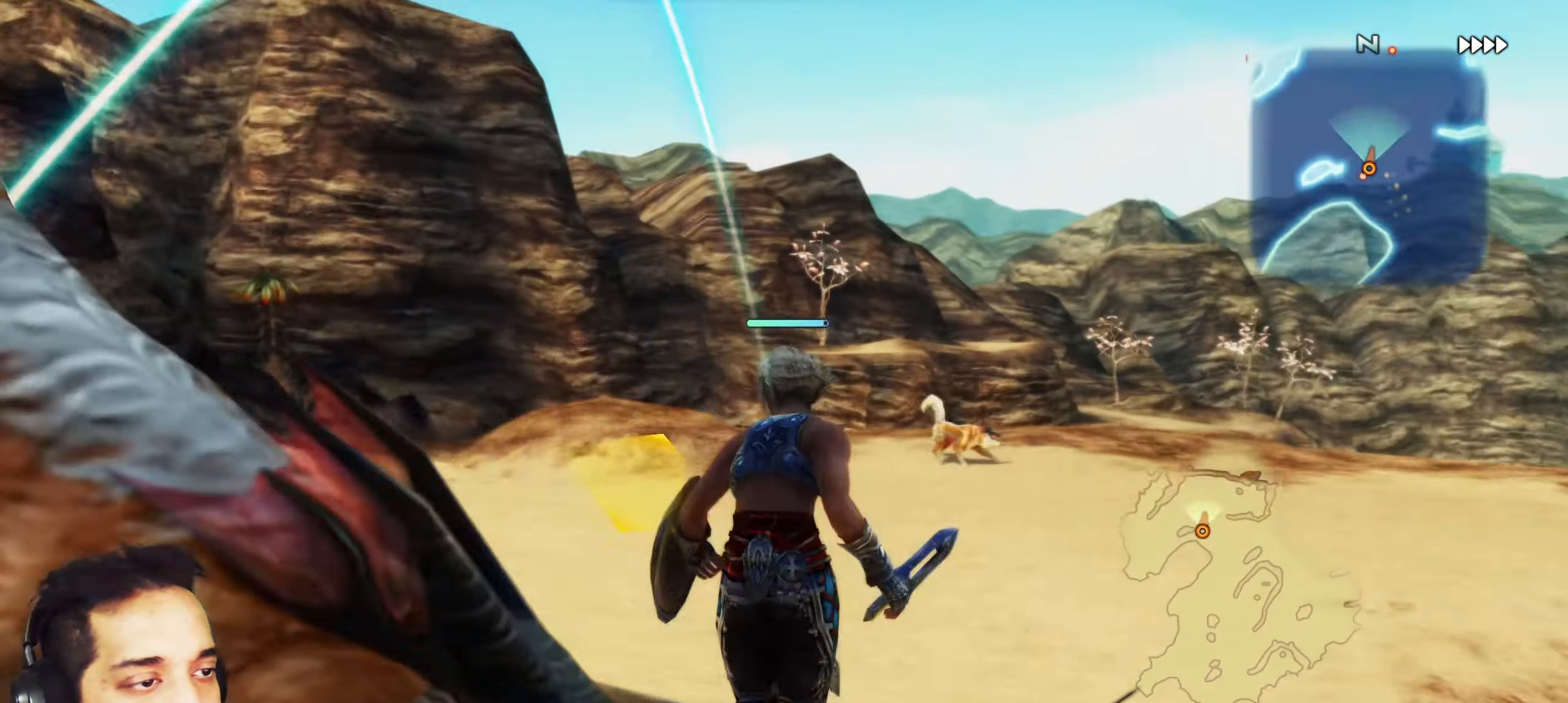
{"buttons": [], "left_stick": "center", "right_stick": "down-left", "events": [[83, "left_stick", "center"], [150, "left_stick", "down"], [167, "right_stick", "down-left"], [433, "left_stick", "center"]]}
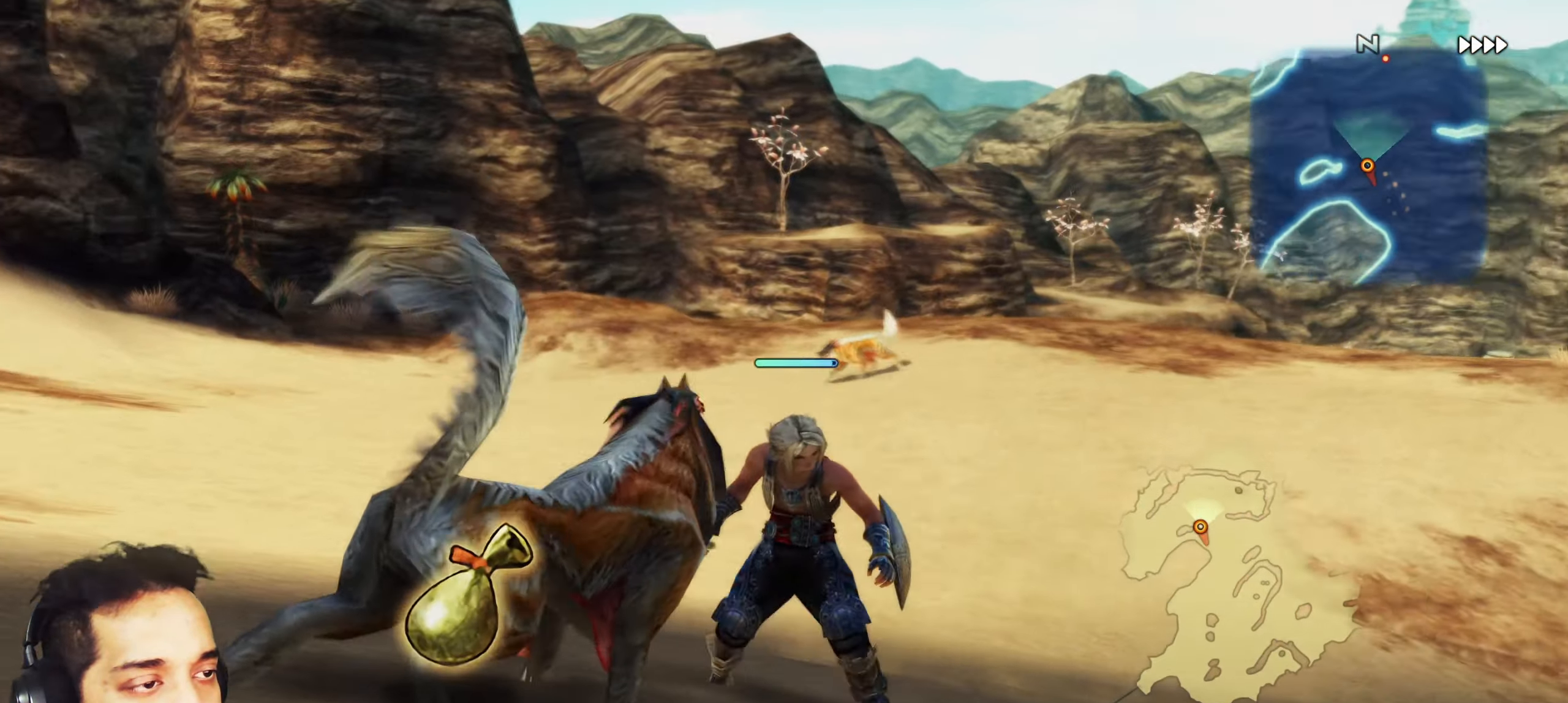
{"buttons": [], "left_stick": "up", "right_stick": "right", "events": [[133, "left_stick", "up"], [217, "left_stick", "center"], [317, "left_stick", "left"], [367, "right_stick", "center"], [450, "right_stick", "right"], [500, "left_stick", "up"]]}